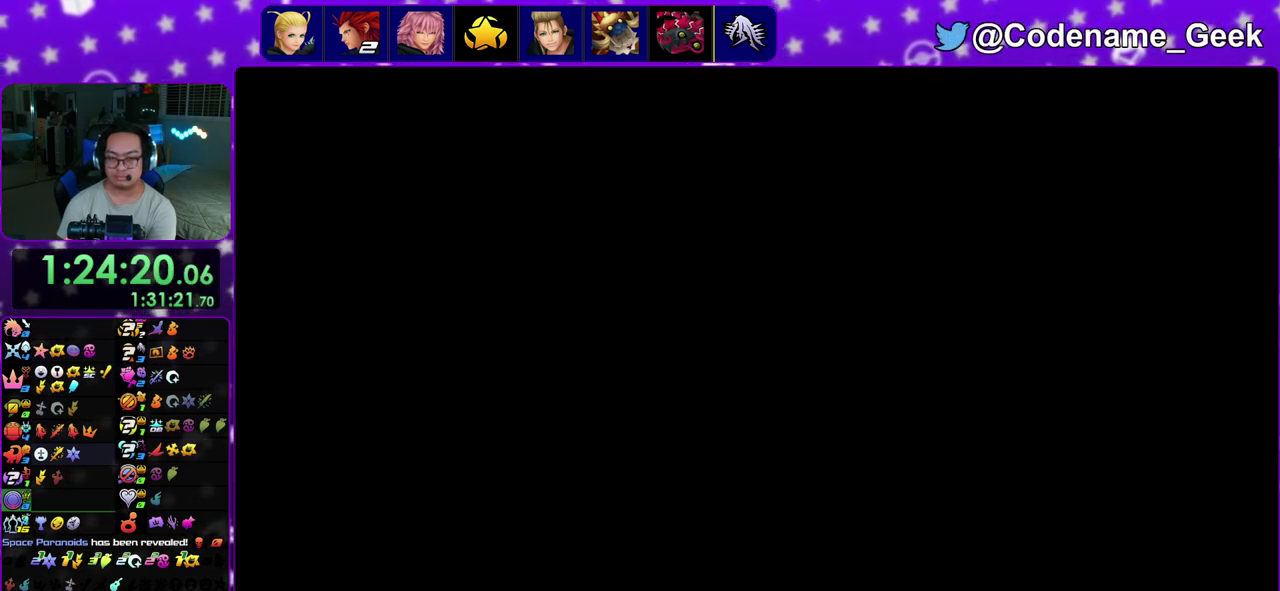
Gameplay with a controller (Nintendo layout); each line is a JSON object with the inputs held at the frame after it (dt_ms = milliseconds from this image to that frame). "events" lists button and stick changes between this image and that frame as [ms after this image, input, new state], when the widget could be followed in between. This overlay highlights the sticks when they move; stick clicks (L3 R3) are not distinguishable. Not read: L3 R3.
{"dt_ms": 300, "buttons": ["Y"], "left_stick": "up", "right_stick": "center", "events": [[183, "left_stick", "up"], [300, "Y", "down"]]}
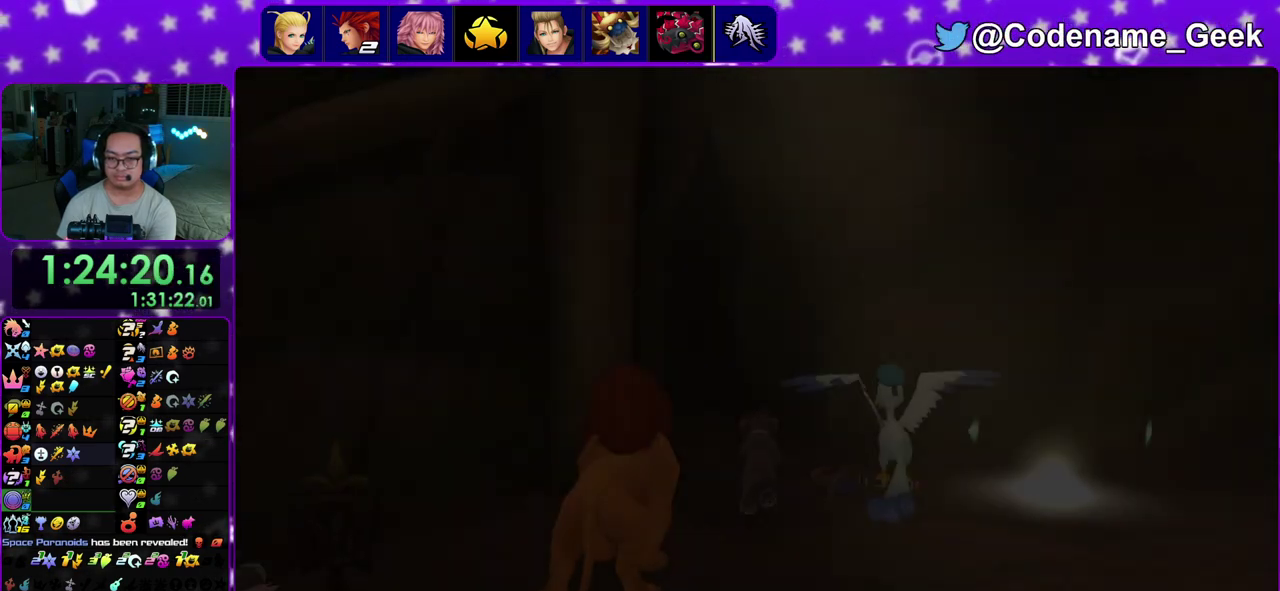
{"dt_ms": 700, "buttons": [], "left_stick": "up-left", "right_stick": "center", "events": [[300, "right_stick", "up-left"], [317, "left_stick", "up-left"], [400, "right_stick", "left"], [500, "right_stick", "center"], [633, "Y", "up"]]}
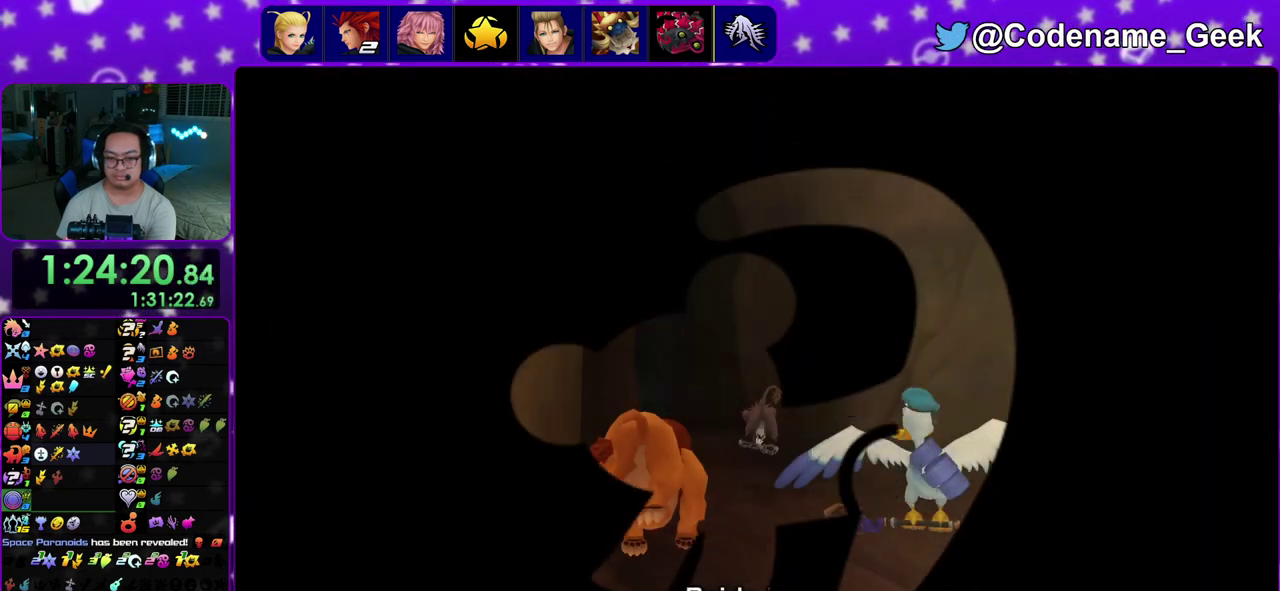
{"dt_ms": 300, "buttons": [], "left_stick": "up-left", "right_stick": "center", "events": []}
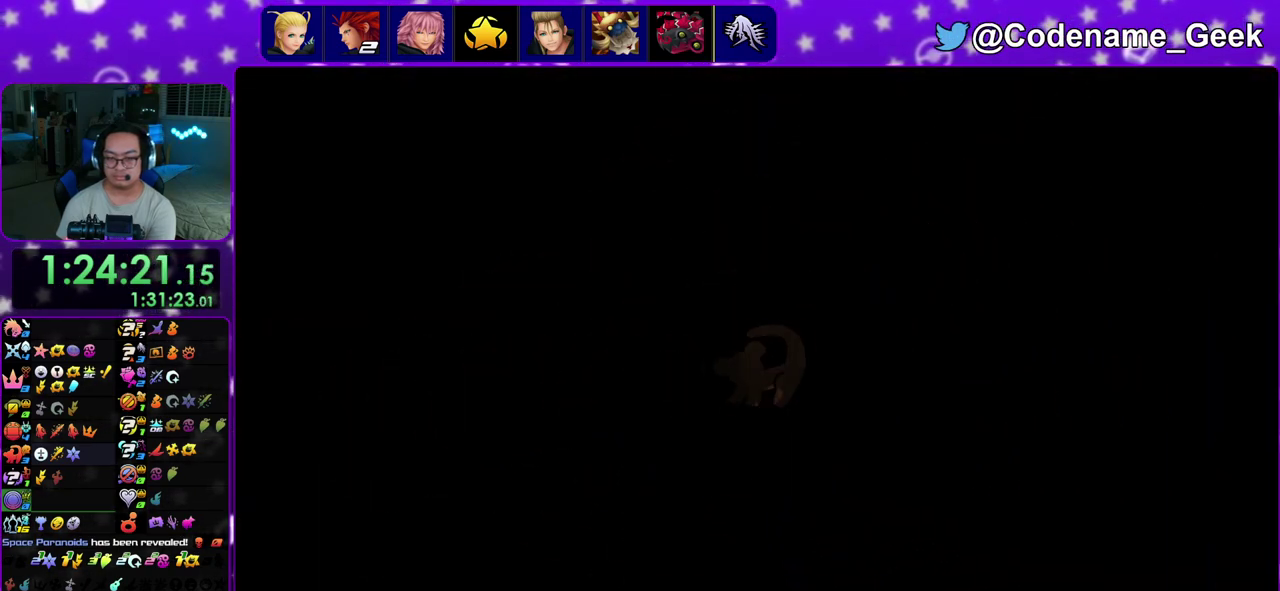
{"dt_ms": 500, "buttons": [], "left_stick": "up-left", "right_stick": "center", "events": []}
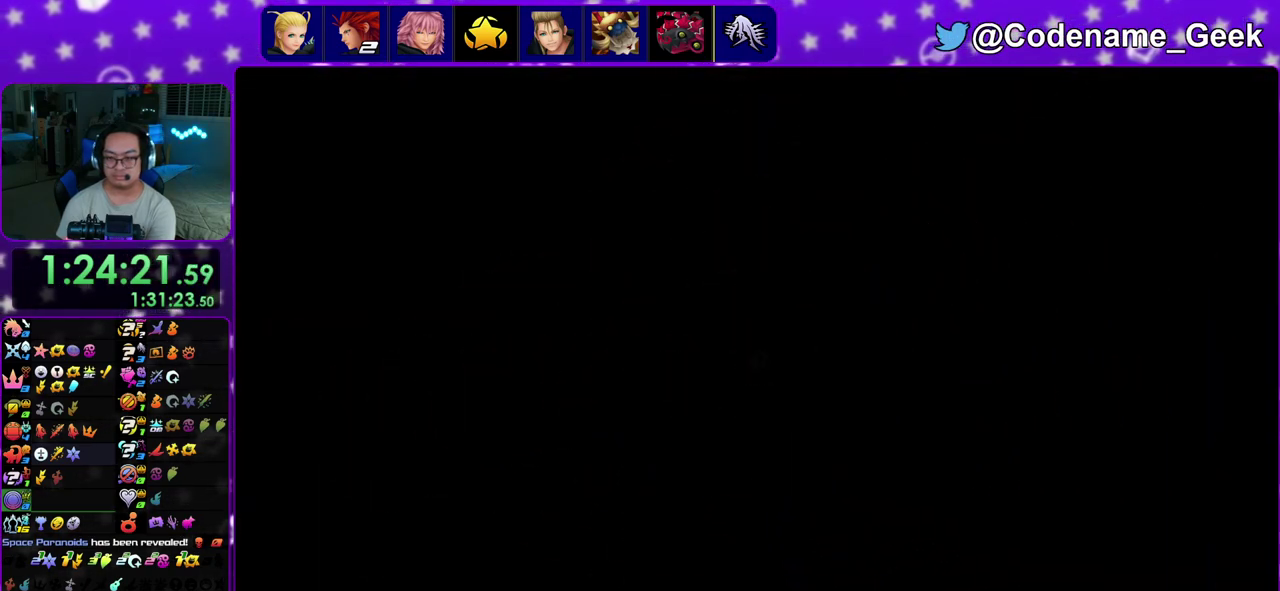
{"dt_ms": 600, "buttons": ["B", "Y"], "left_stick": "up-left", "right_stick": "center", "events": [[183, "Y", "down"], [333, "B", "down"]]}
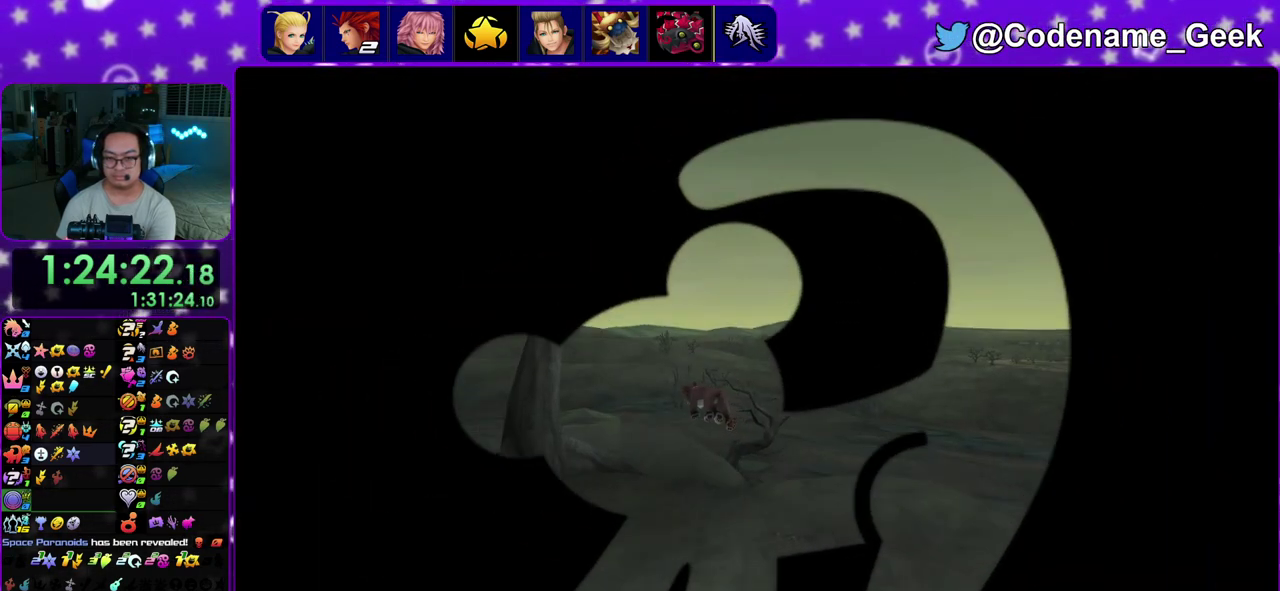
{"dt_ms": 400, "buttons": ["B", "Y"], "left_stick": "left", "right_stick": "center", "events": [[117, "left_stick", "left"]]}